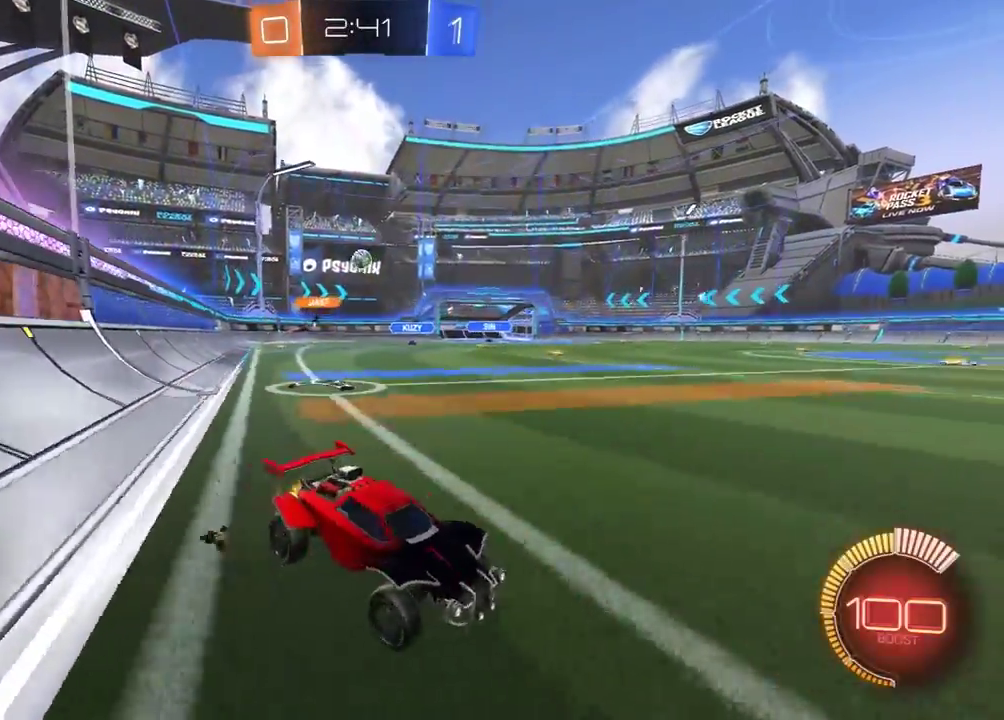
Gameplay with a controller (Xbox layout); each line is a JSON object with the inputs held at the frame after it. "events" lists button and stick changes between this image and that frame as [ms after this image, input, new state], when the widget could be followed in between. Not read: SELECT.
{"buttons": ["R1", "R2"], "left_stick": "center", "right_stick": "center", "events": [[17, "L1", "down"], [100, "L1", "up"], [233, "R1", "down"], [467, "left_stick", "center"]]}
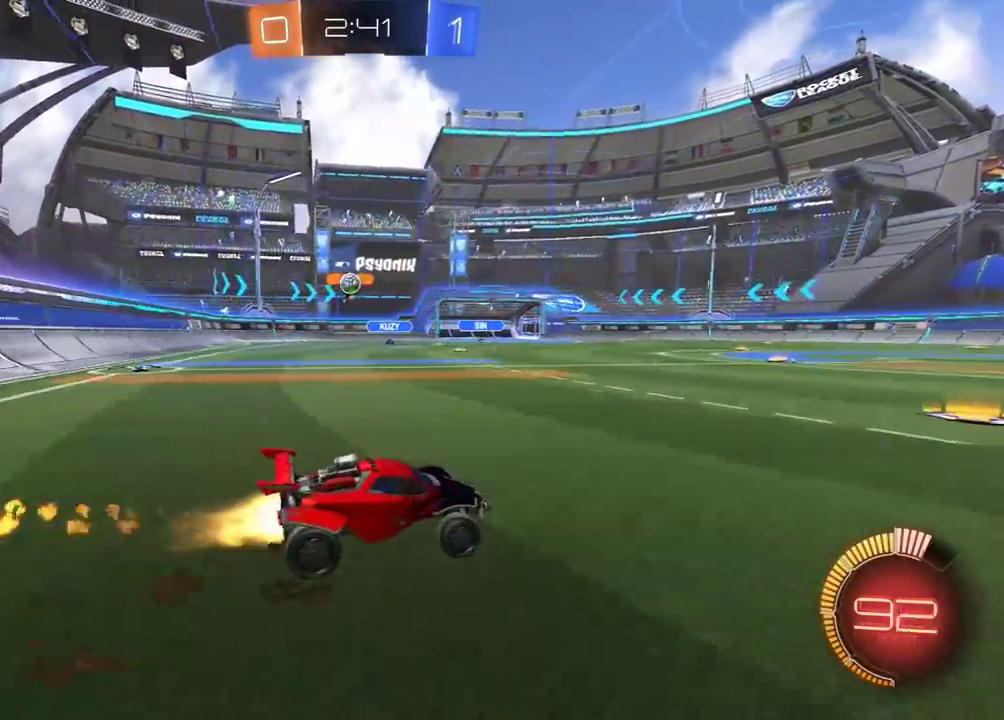
{"buttons": [], "left_stick": "right", "right_stick": "center", "events": [[33, "left_stick", "left"], [67, "R1", "up"], [183, "R2", "up"], [217, "L2", "down"], [433, "L2", "up"], [467, "left_stick", "right"]]}
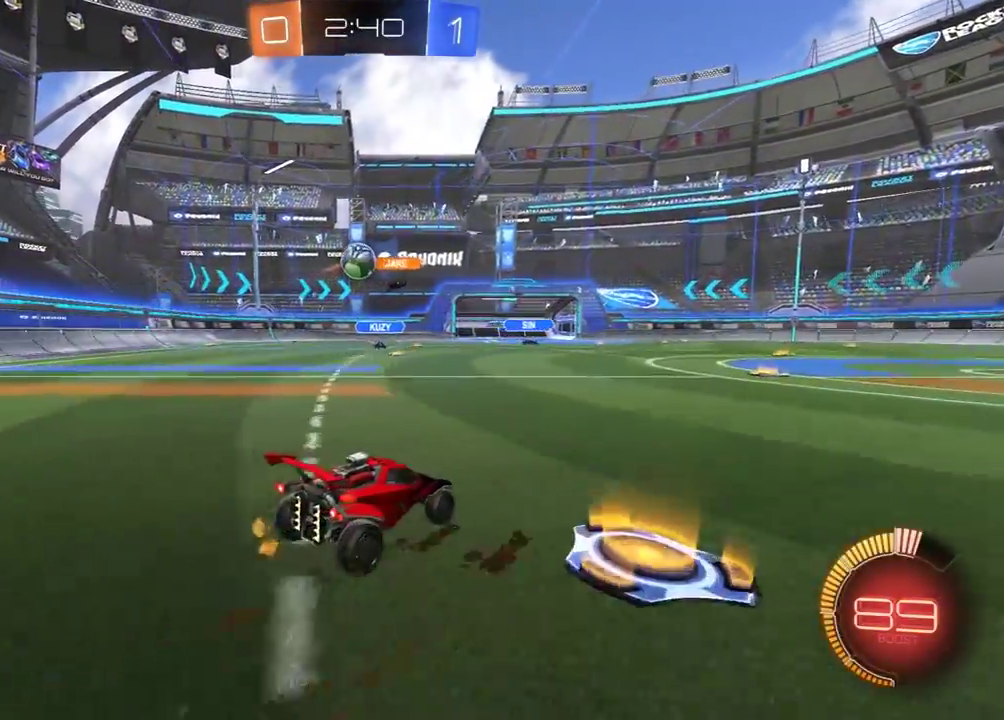
{"buttons": ["R2"], "left_stick": "left", "right_stick": "center", "events": [[33, "L2", "down"], [133, "L2", "up"], [333, "R2", "down"], [400, "R1", "down"], [483, "R1", "up"], [500, "left_stick", "left"]]}
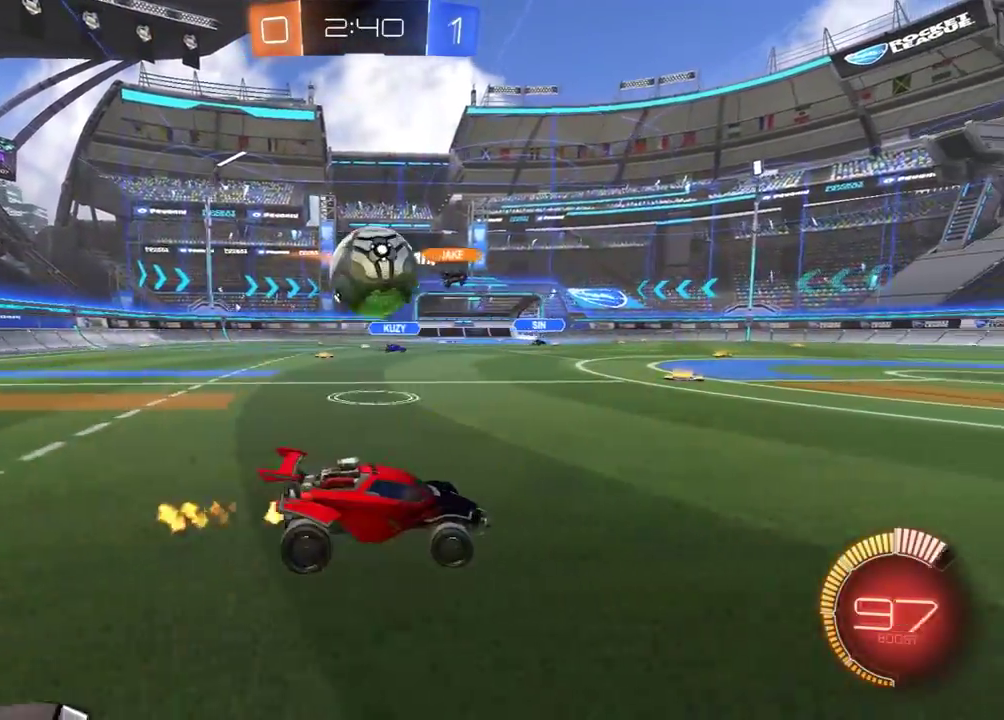
{"buttons": ["R2"], "left_stick": "down-left", "right_stick": "center", "events": [[283, "R2", "up"], [367, "R2", "down"], [467, "left_stick", "down-left"]]}
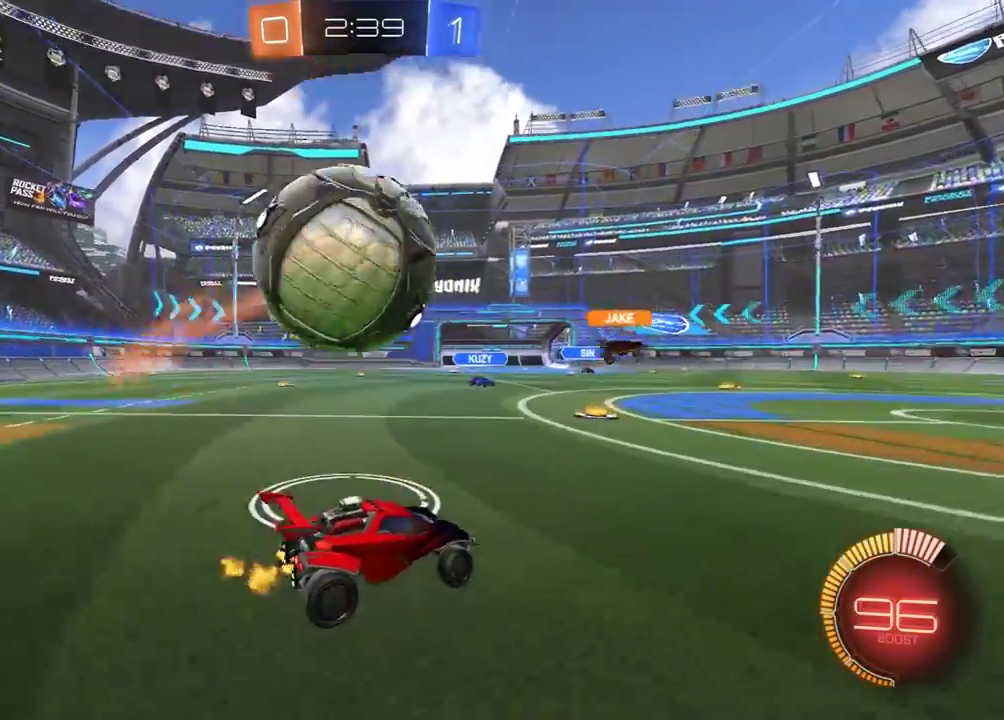
{"buttons": ["X", "R2"], "left_stick": "down-right", "right_stick": "center", "events": [[17, "R2", "up"], [117, "left_stick", "down"], [133, "A", "down"], [200, "R2", "down"], [233, "A", "up"], [283, "left_stick", "center"], [317, "A", "down"], [383, "left_stick", "down-right"], [417, "A", "up"], [483, "X", "down"]]}
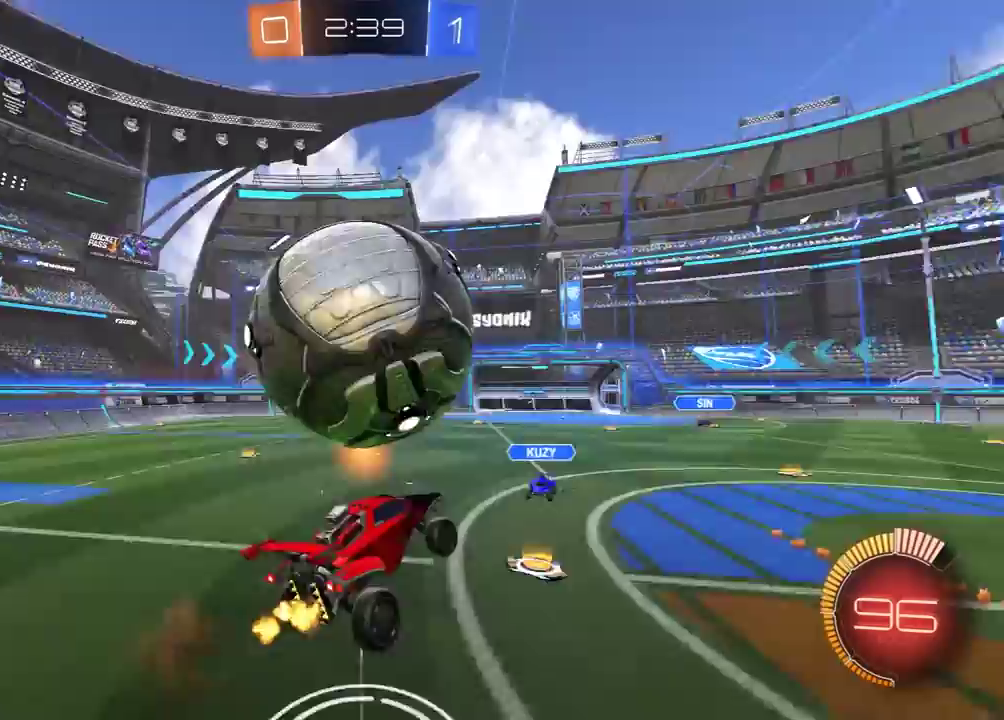
{"buttons": ["X", "R1", "R2"], "left_stick": "up-right", "right_stick": "center", "events": [[83, "X", "up"], [150, "X", "down"], [167, "R2", "up"], [217, "X", "up"], [367, "left_stick", "right"], [417, "R2", "down"], [433, "X", "down"], [450, "R1", "down"], [450, "left_stick", "up-right"]]}